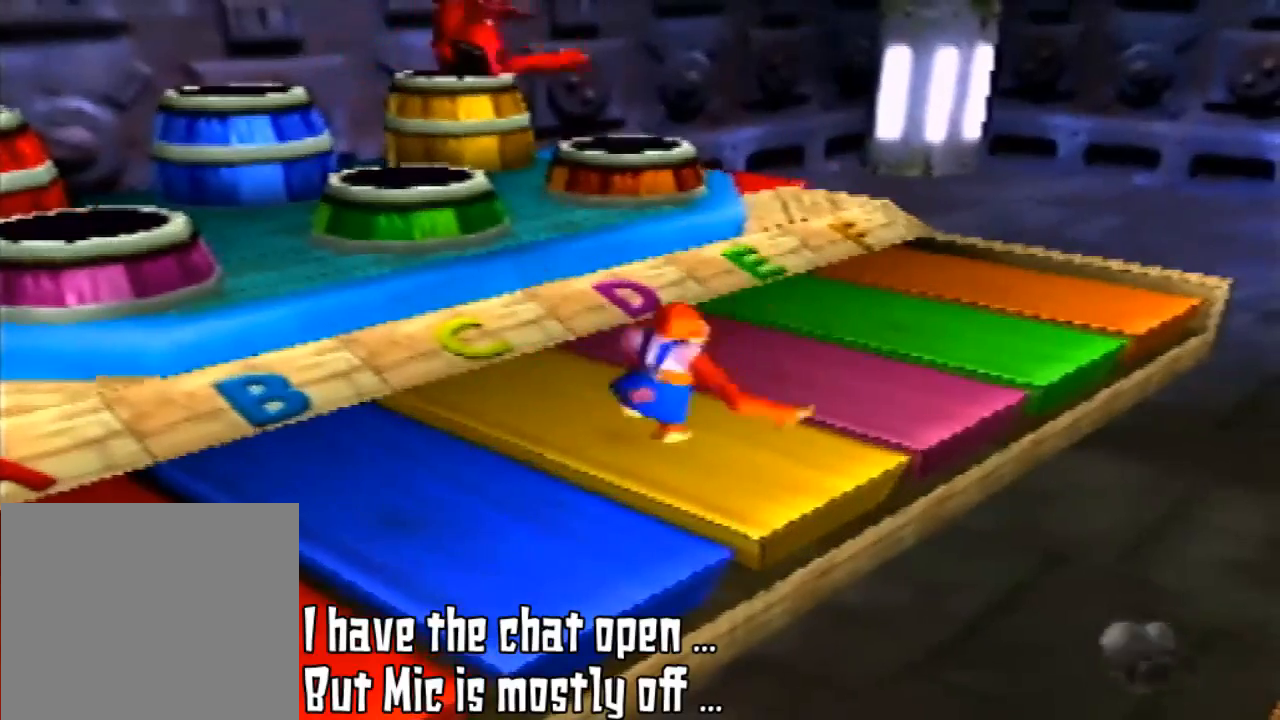
Gameplay with a controller (Nintendo layout); each line is a JSON object with the inputs held at the frame after it. "events" lists button and stick changes between this image and that frame as [ms after this image, input, new state], when the widget could be followed in between. Not read: L3 R3.
{"buttons": [], "left_stick": "center", "events": [[467, "left_stick", "center"]]}
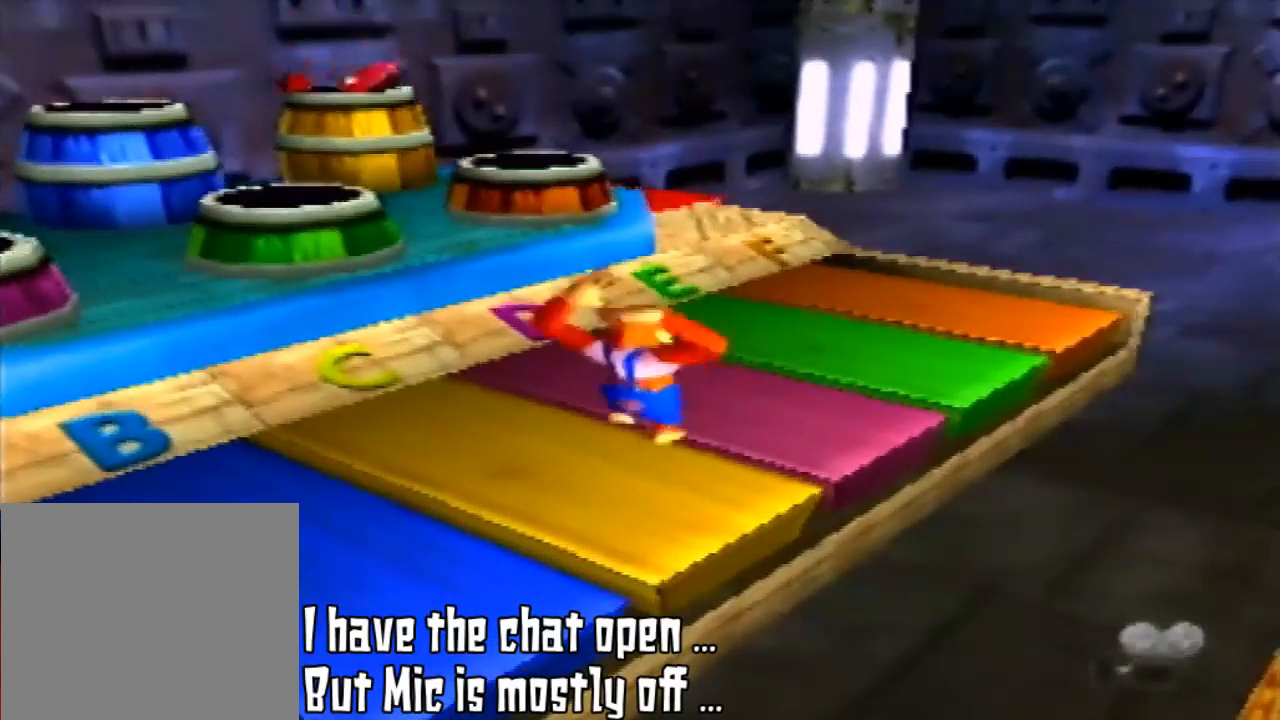
{"buttons": [], "left_stick": "center", "events": [[300, "left_stick", "up-right"], [500, "left_stick", "center"]]}
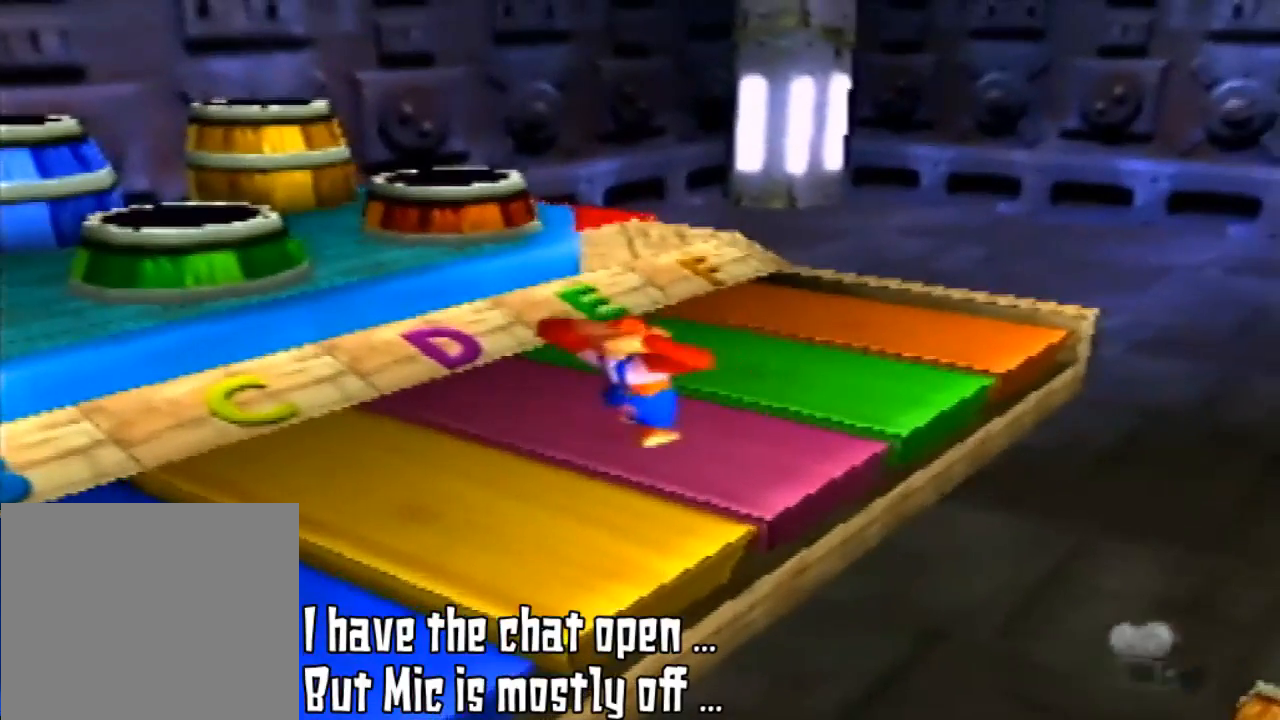
{"buttons": ["Z"], "left_stick": "center", "events": [[400, "A", "down"], [500, "A", "up"], [500, "Z", "down"]]}
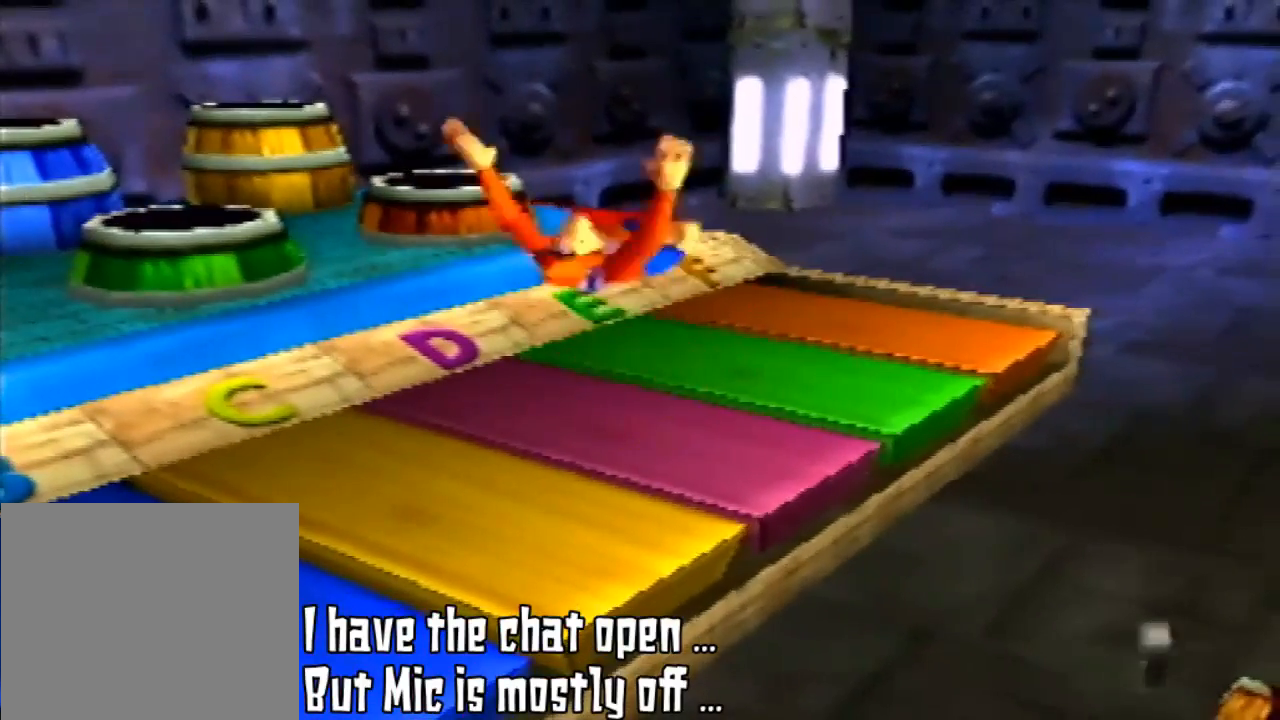
{"buttons": ["Z"], "left_stick": "center", "events": []}
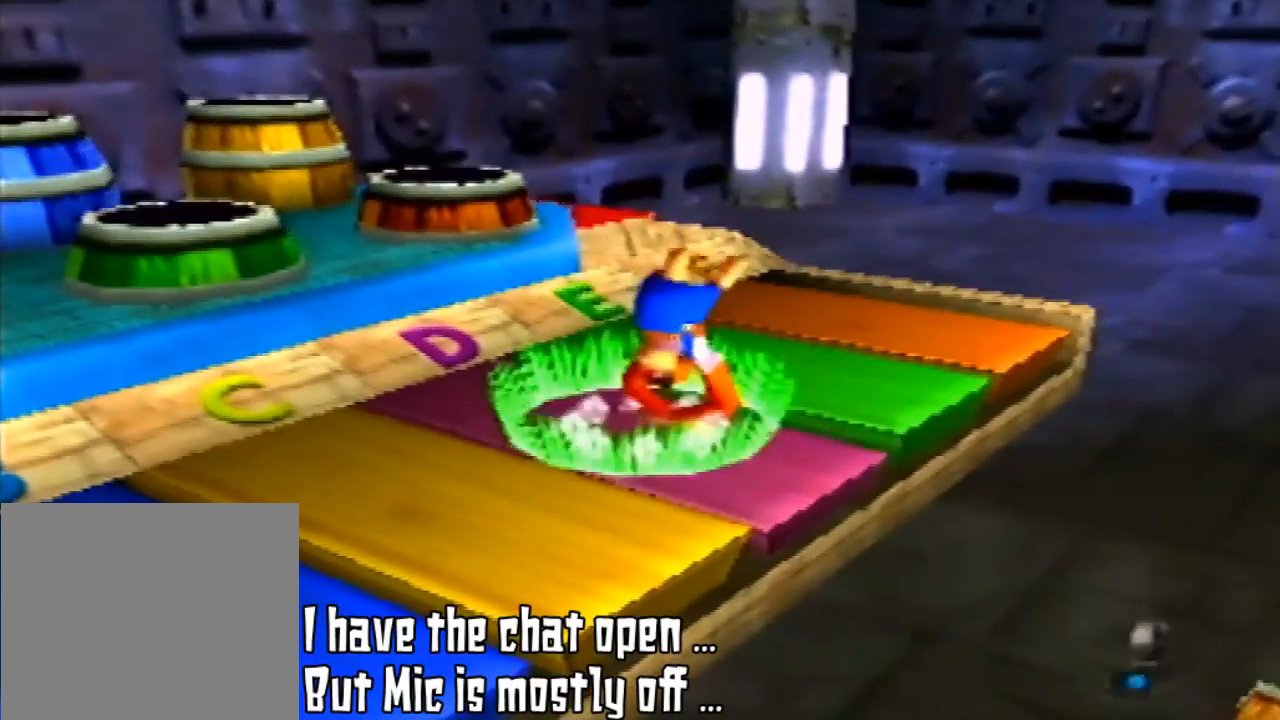
{"buttons": [], "left_stick": "center", "events": [[100, "Z", "up"]]}